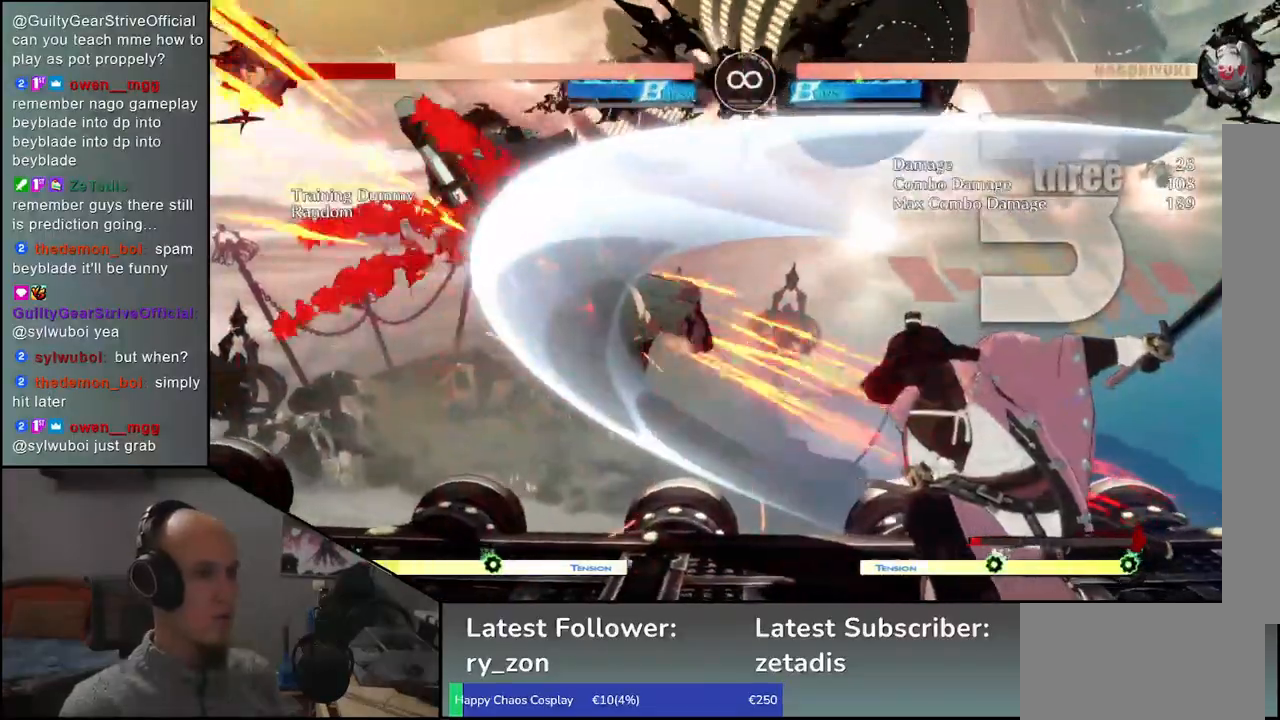
Gameplay with a controller (arcade stick); each line is a JSON object with the inputs held at the frame after it. "events" lists button and stick changes between this image and that frame as [ms after this image, input, new state], when the widget could be followed in between. Not read: L3 R3 other_buttons.
{"buttons": [], "left_stick": "center", "events": [[33, "CROSS", "down"], [117, "CROSS", "up"], [133, "left_stick", "center"]]}
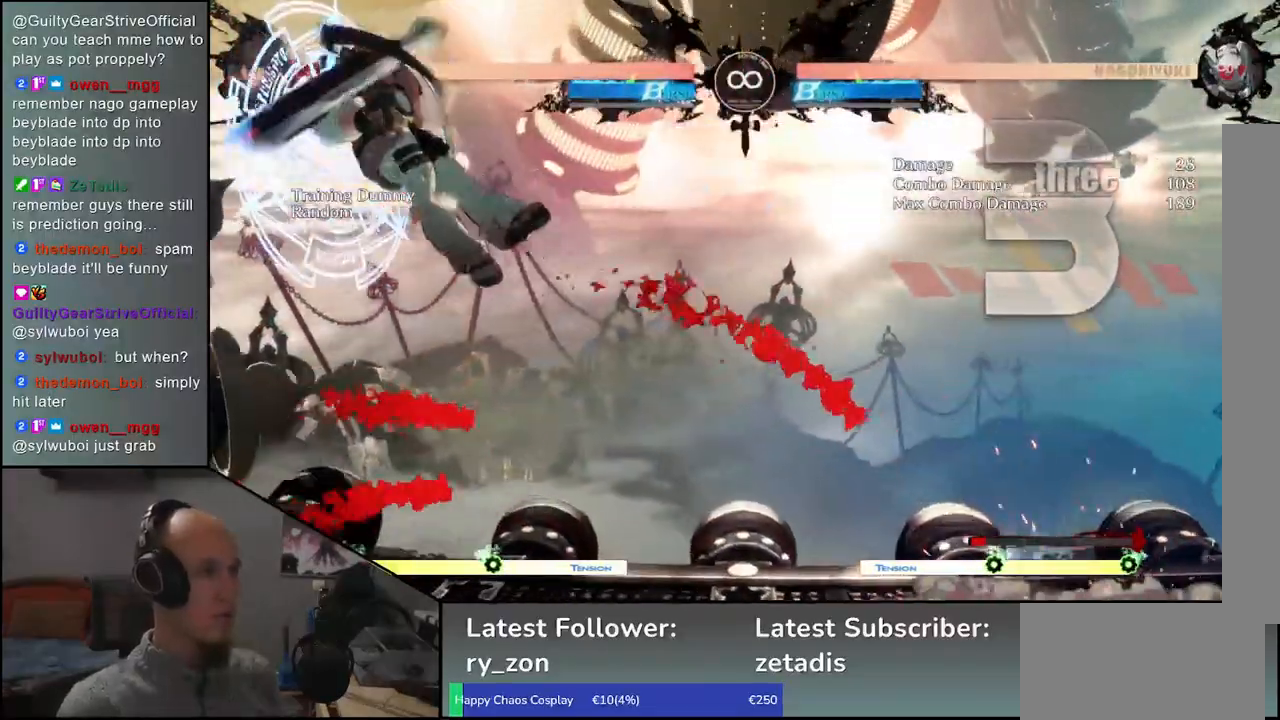
{"buttons": [], "left_stick": "center", "events": [[83, "R1", "down"], [183, "R1", "up"], [283, "R1", "down"], [383, "R1", "up"]]}
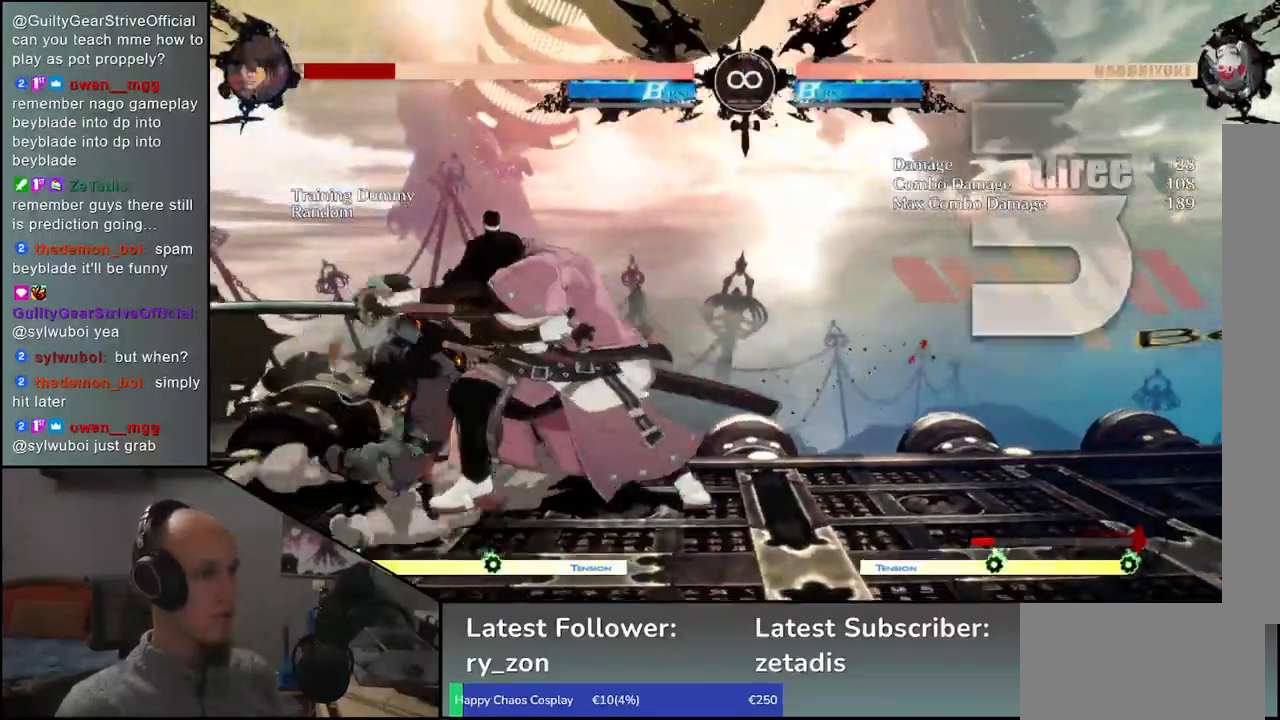
{"buttons": [], "left_stick": "center", "events": [[233, "SELECT", "down"], [367, "SELECT", "up"]]}
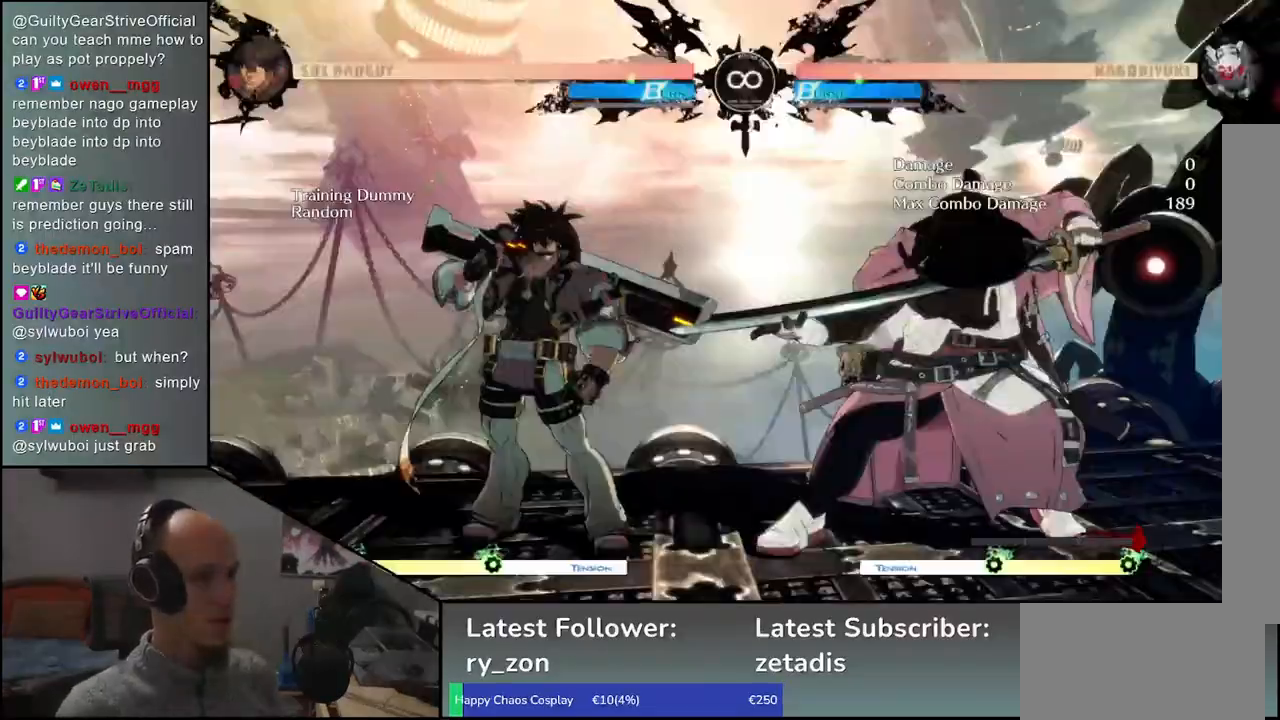
{"buttons": [], "left_stick": "center", "events": []}
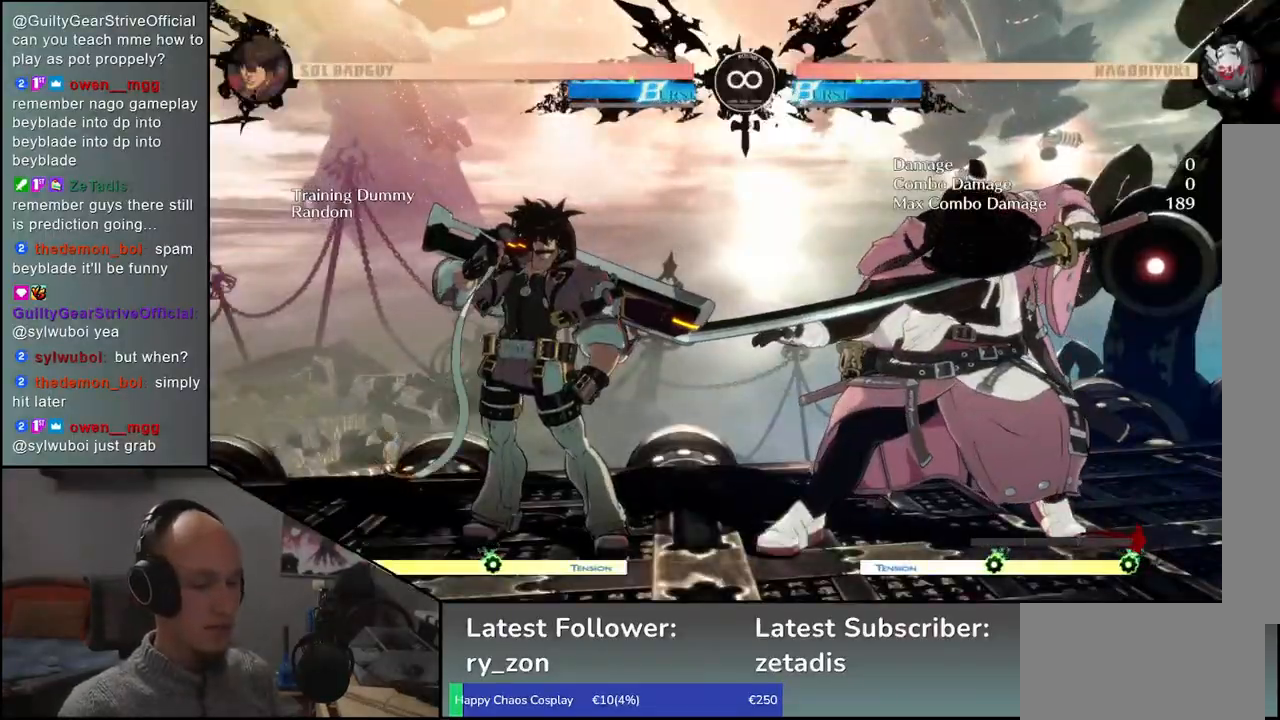
{"buttons": [], "left_stick": "center", "events": []}
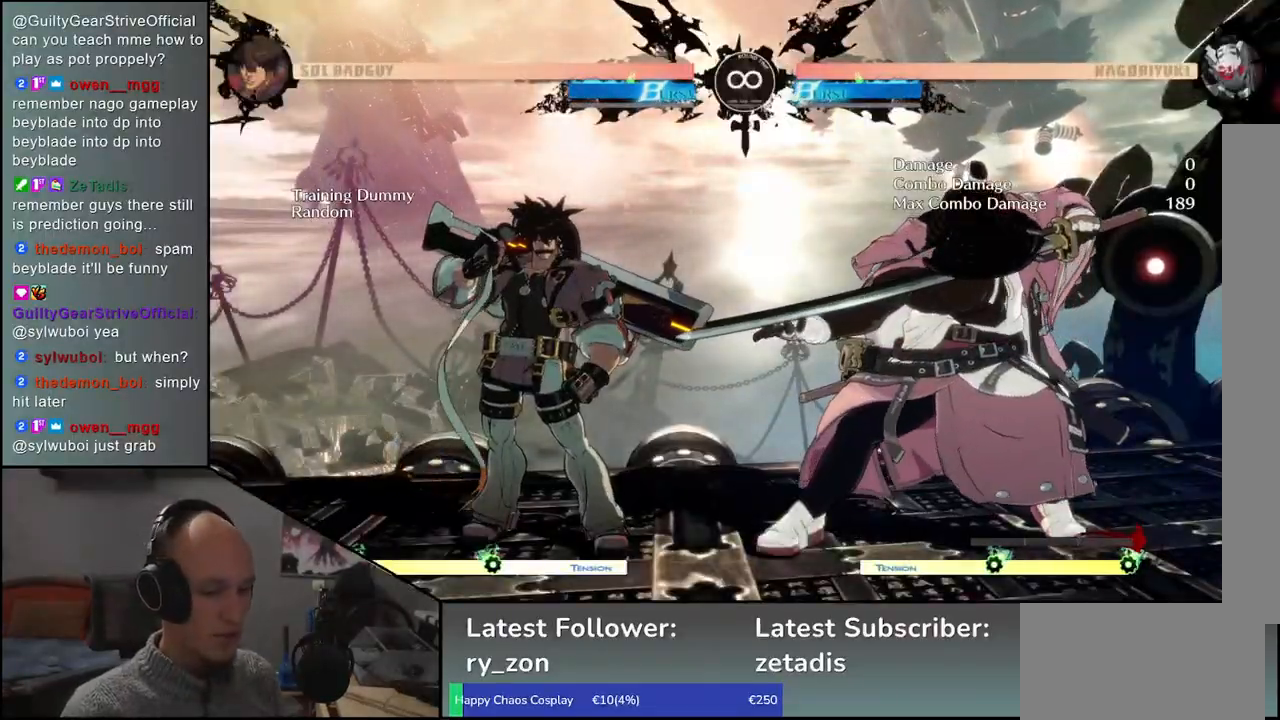
{"buttons": ["L1"], "left_stick": "center", "events": [[283, "left_stick", "down"], [367, "left_stick", "right"], [417, "L1", "down"], [450, "left_stick", "center"]]}
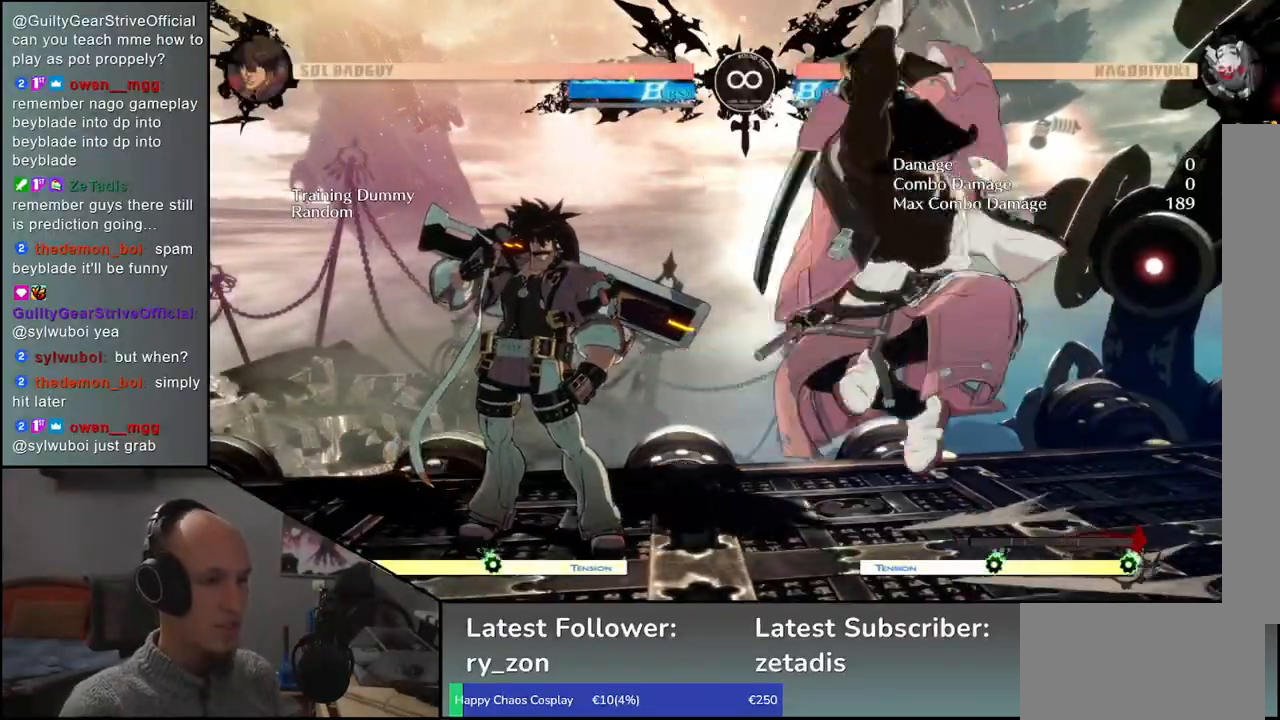
{"buttons": [], "left_stick": "center", "events": [[17, "L1", "up"], [300, "R1", "down"], [383, "R1", "up"]]}
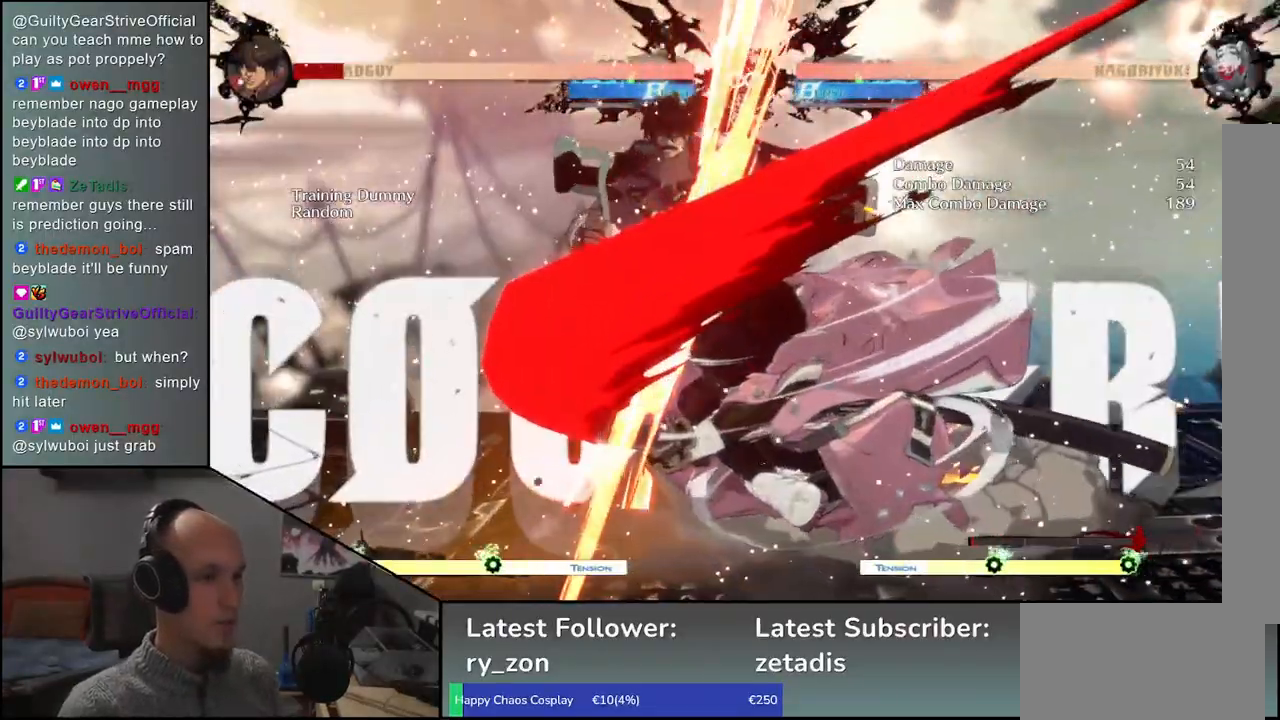
{"buttons": [], "left_stick": "center", "events": [[117, "R1", "down"], [183, "R1", "up"], [300, "R1", "down"], [400, "R1", "up"]]}
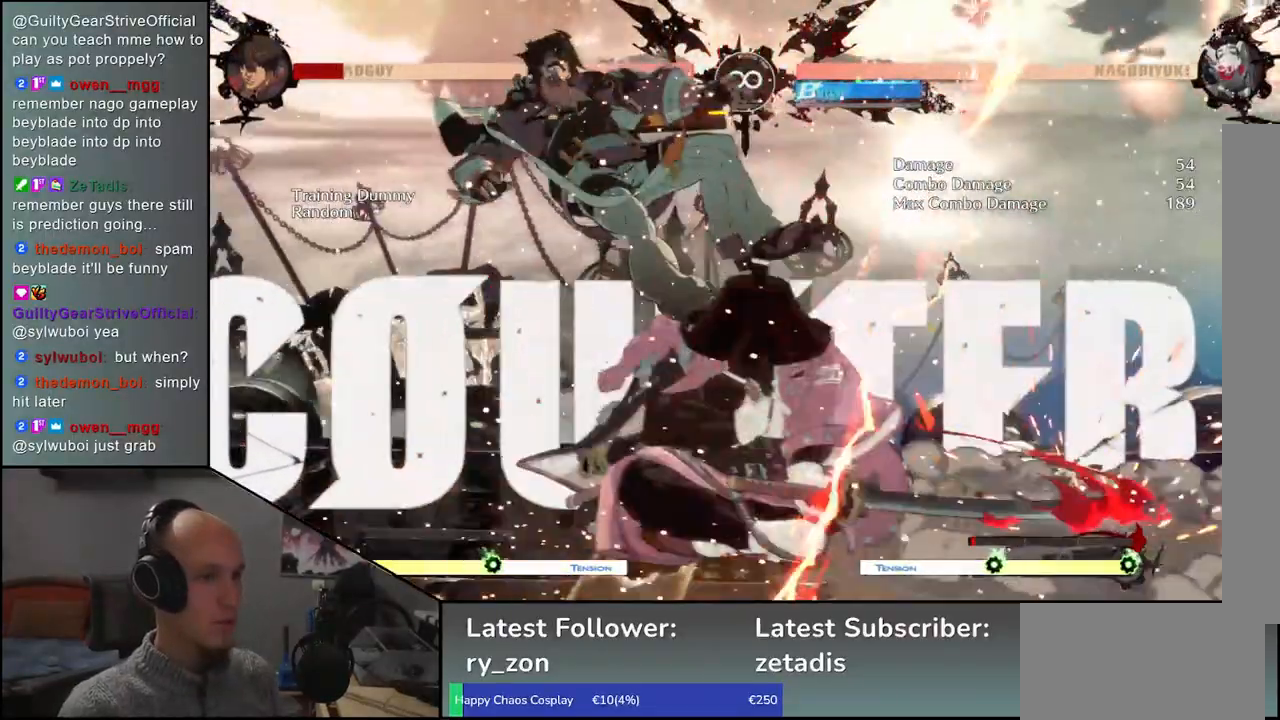
{"buttons": [], "left_stick": "center", "events": [[133, "left_stick", "down"], [350, "left_stick", "center"]]}
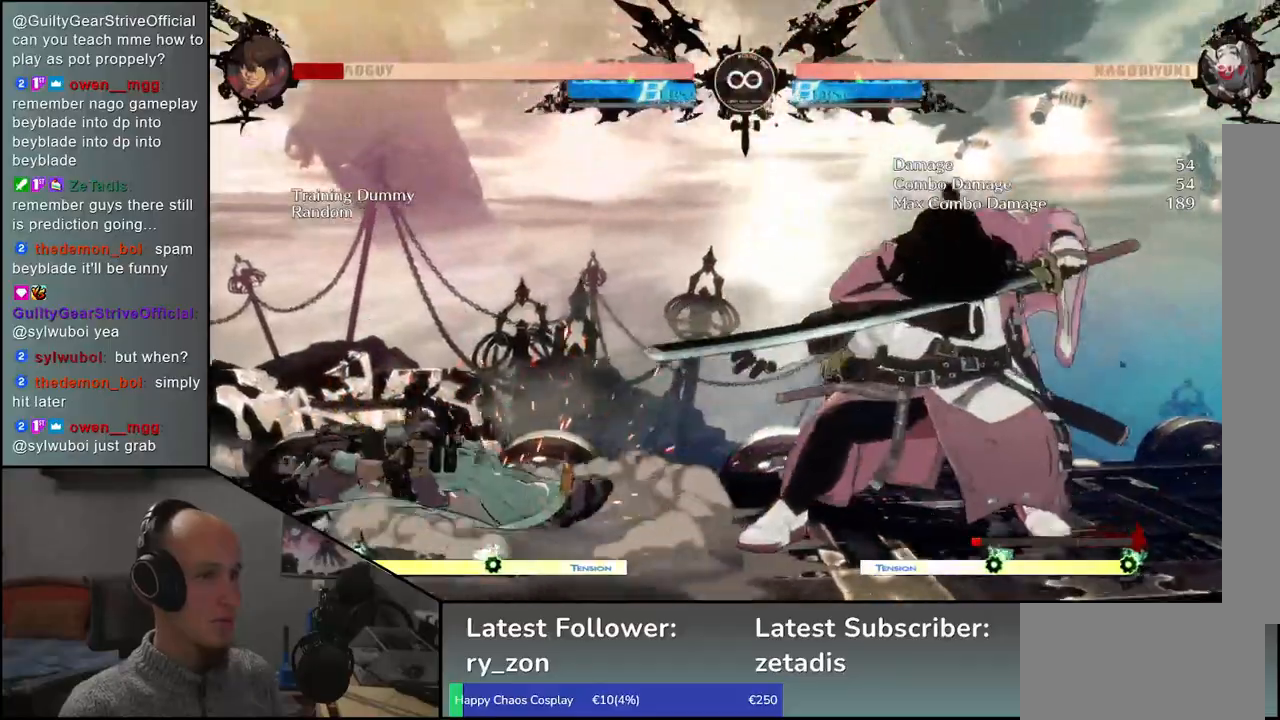
{"buttons": [], "left_stick": "left", "events": [[33, "SELECT", "down"], [200, "SELECT", "up"], [483, "left_stick", "left"]]}
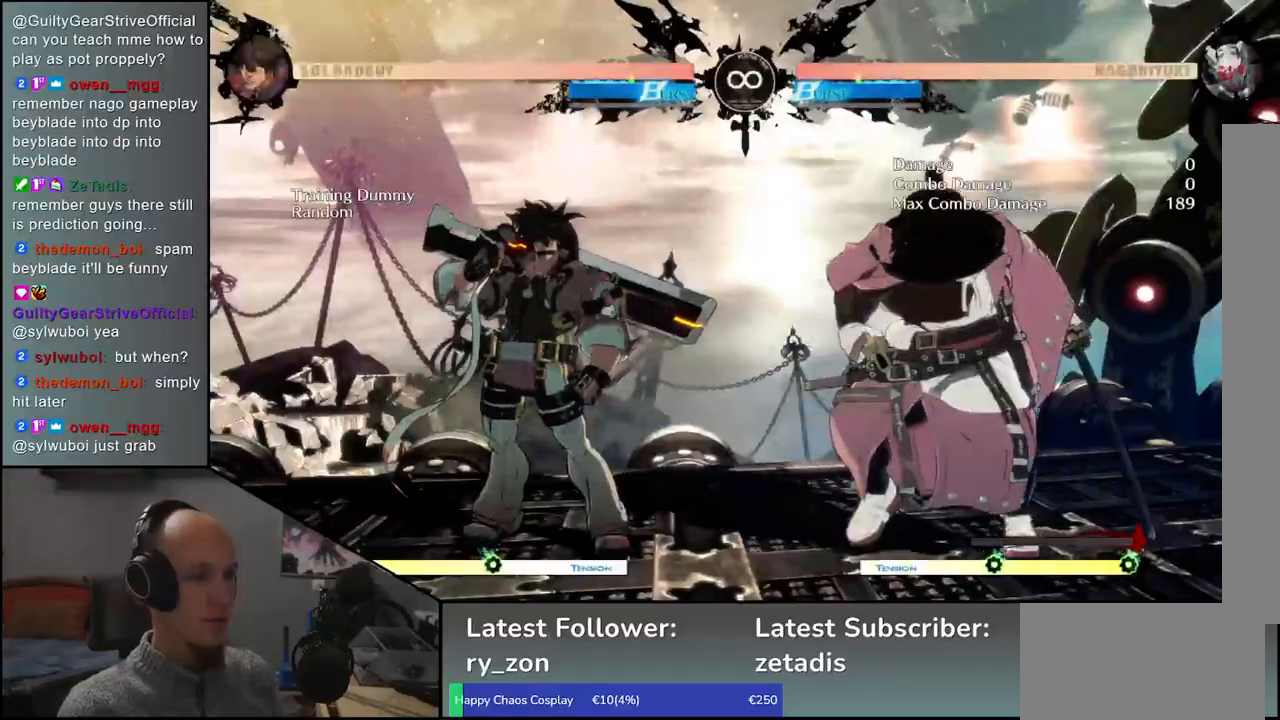
{"buttons": ["R1"], "left_stick": "center", "events": [[67, "left_stick", "down"], [133, "L1", "down"], [217, "left_stick", "center"], [233, "L1", "up"], [450, "R1", "down"]]}
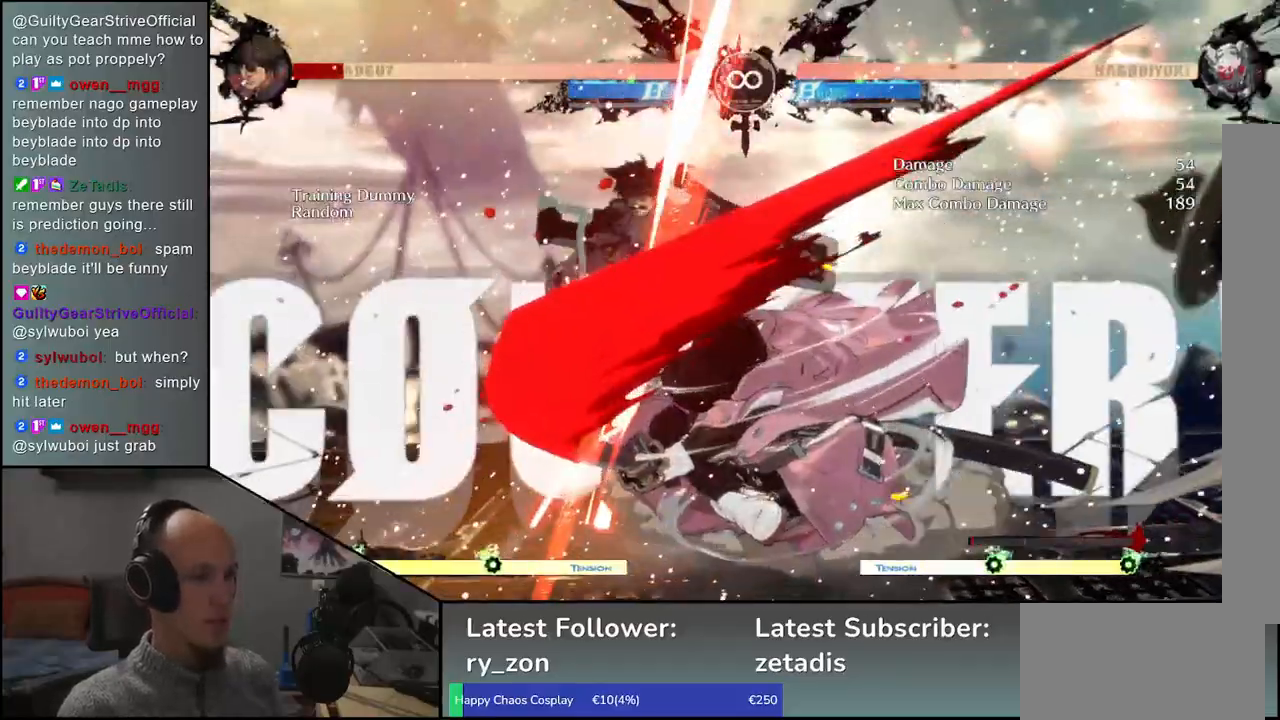
{"buttons": [], "left_stick": "center", "events": [[33, "R1", "up"], [167, "R1", "down"], [233, "R1", "up"], [350, "R1", "down"], [450, "R1", "up"]]}
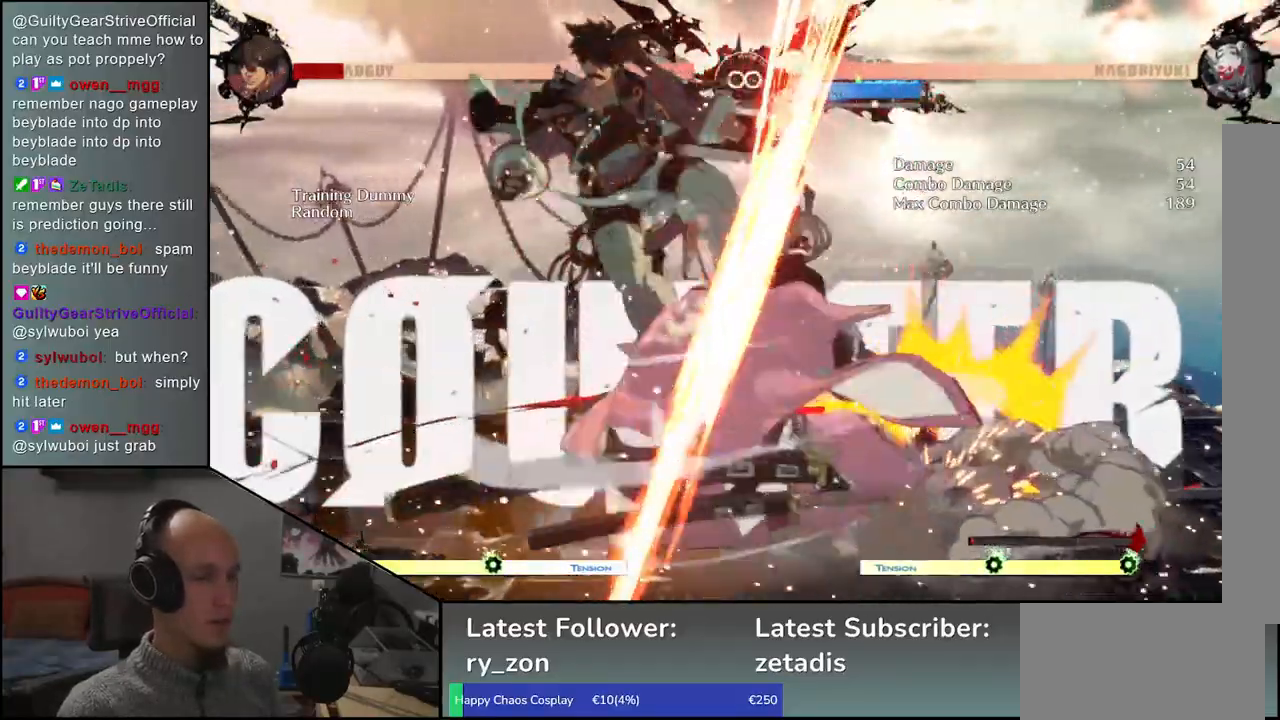
{"buttons": [], "left_stick": "down", "events": [[50, "R1", "down"], [133, "R1", "up"], [233, "R1", "down"], [317, "R1", "up"], [467, "left_stick", "down"]]}
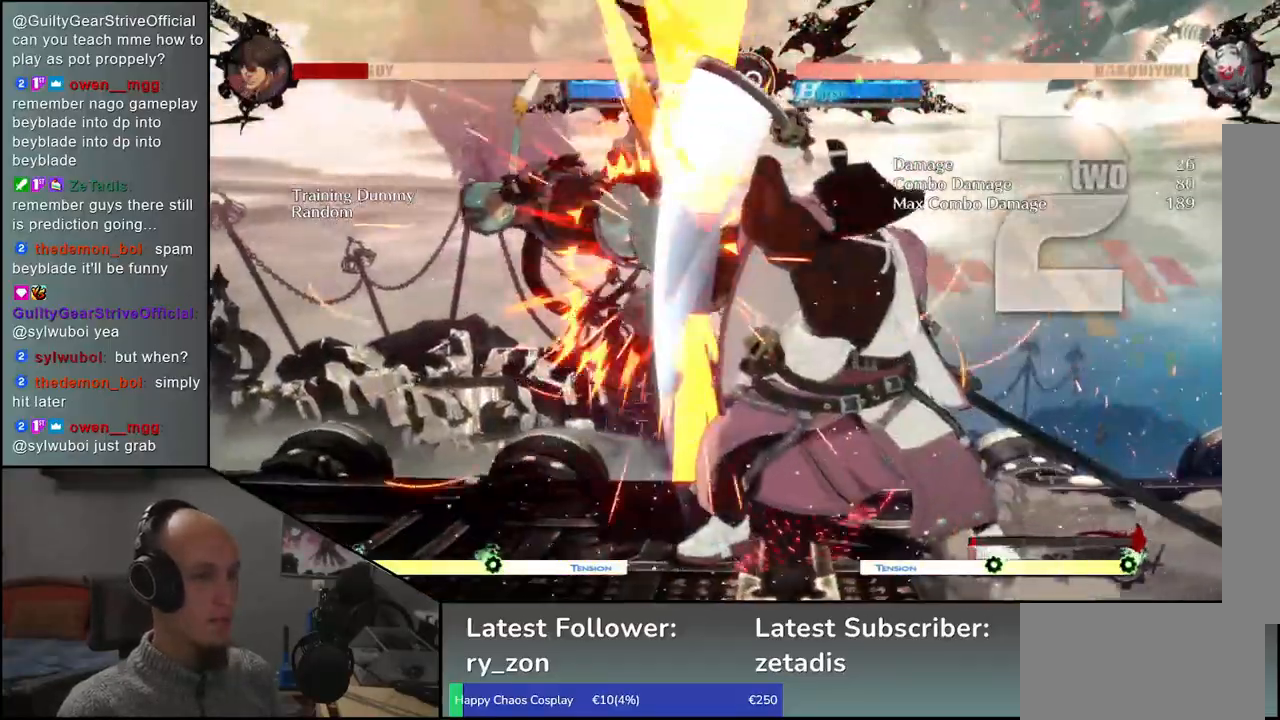
{"buttons": [], "left_stick": "down-right", "events": [[50, "L1", "down"], [150, "L1", "up"], [183, "left_stick", "center"], [467, "left_stick", "down-right"]]}
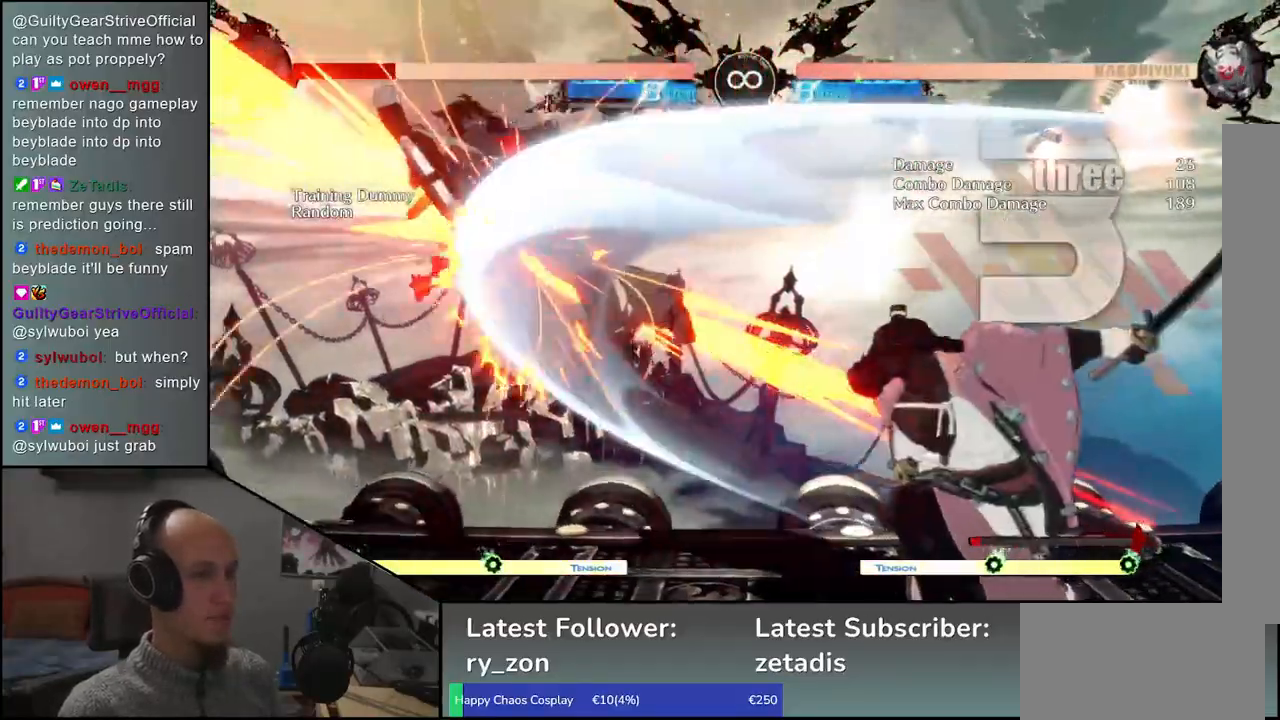
{"buttons": [], "left_stick": "center", "events": [[117, "left_stick", "left"], [167, "CROSS", "down"], [233, "CROSS", "up"], [250, "left_stick", "center"]]}
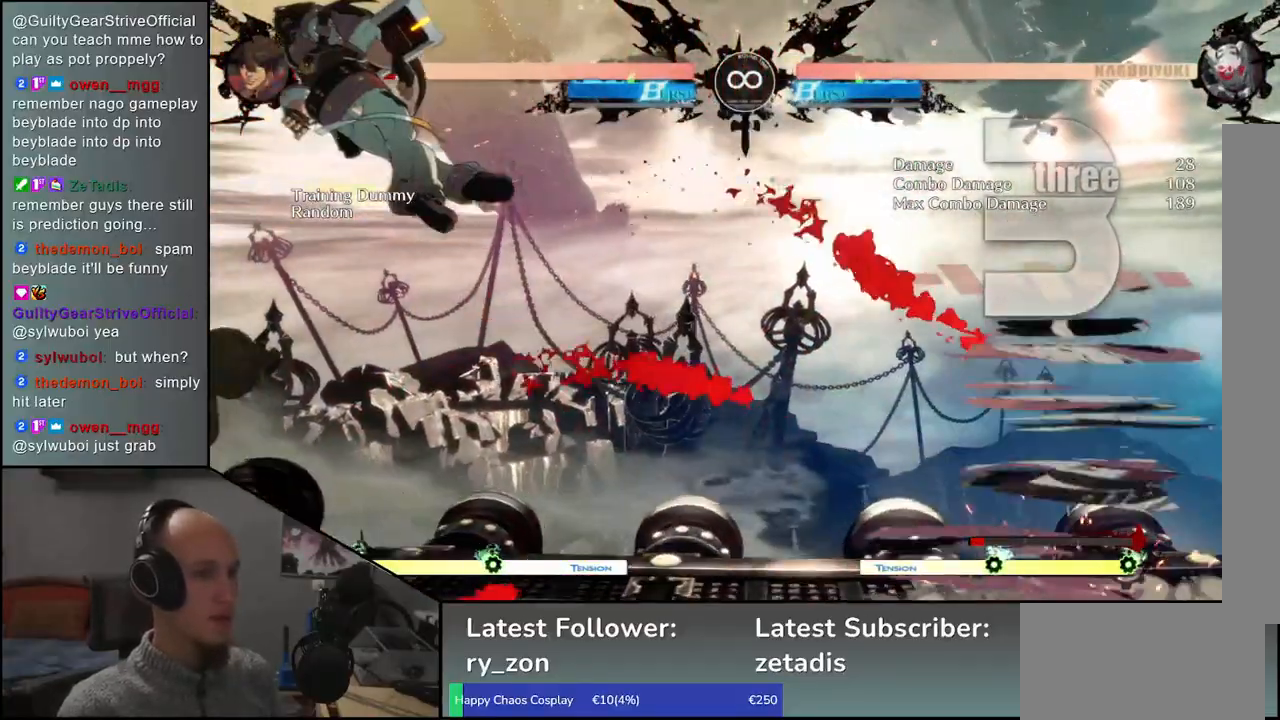
{"buttons": [], "left_stick": "left", "events": [[33, "left_stick", "left"], [117, "L1", "down"], [217, "L1", "up"], [317, "L1", "down"], [417, "L1", "up"]]}
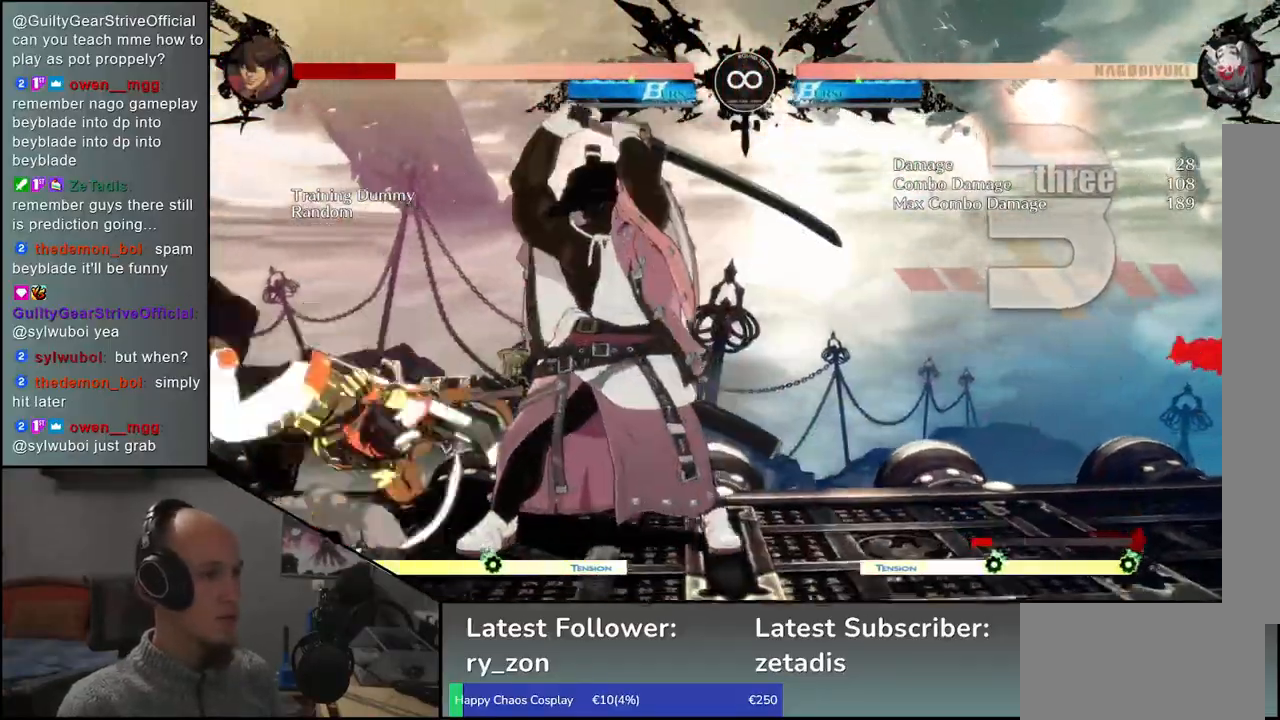
{"buttons": [], "left_stick": "center", "events": [[183, "left_stick", "center"]]}
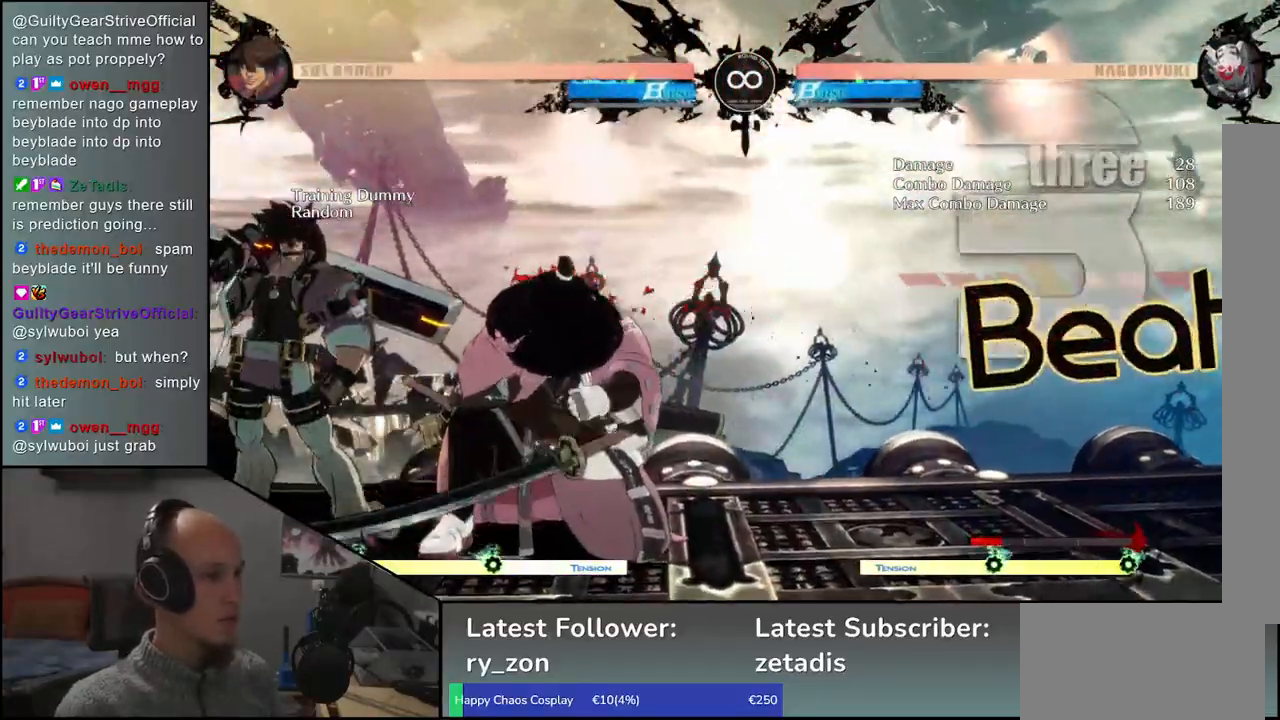
{"buttons": [], "left_stick": "center", "events": [[33, "SELECT", "down"], [200, "SELECT", "up"]]}
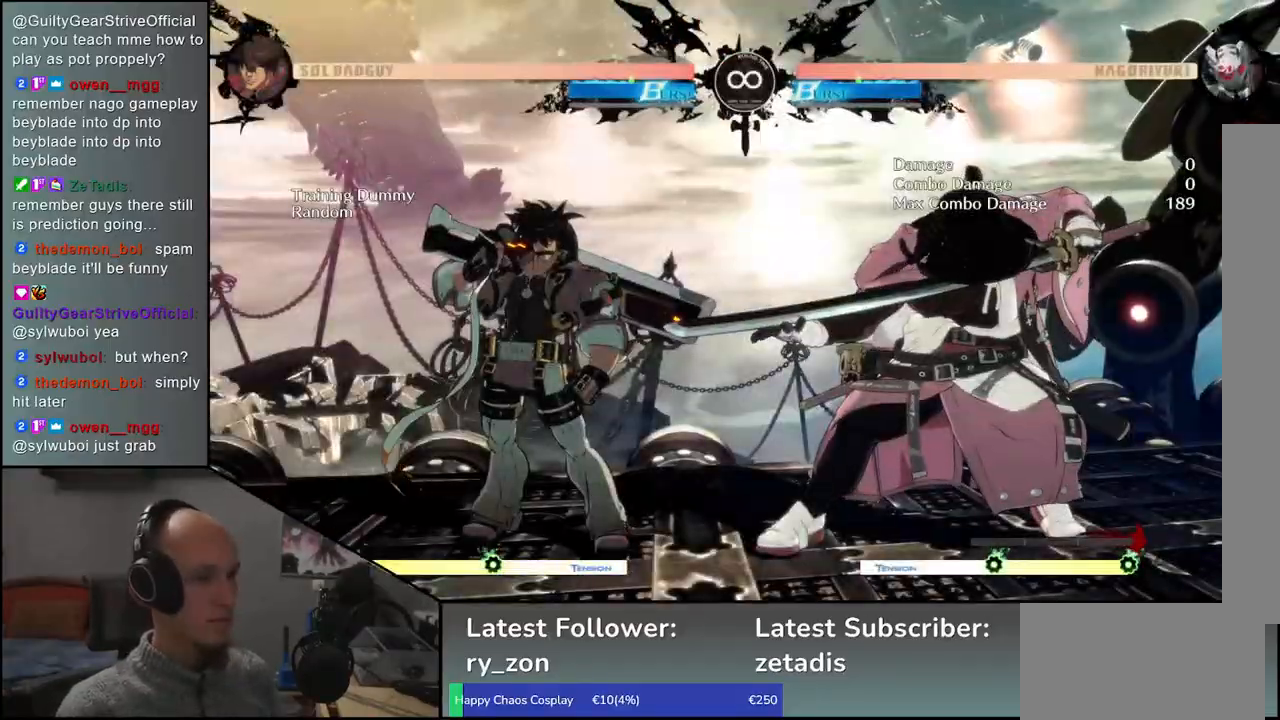
{"buttons": [], "left_stick": "center", "events": []}
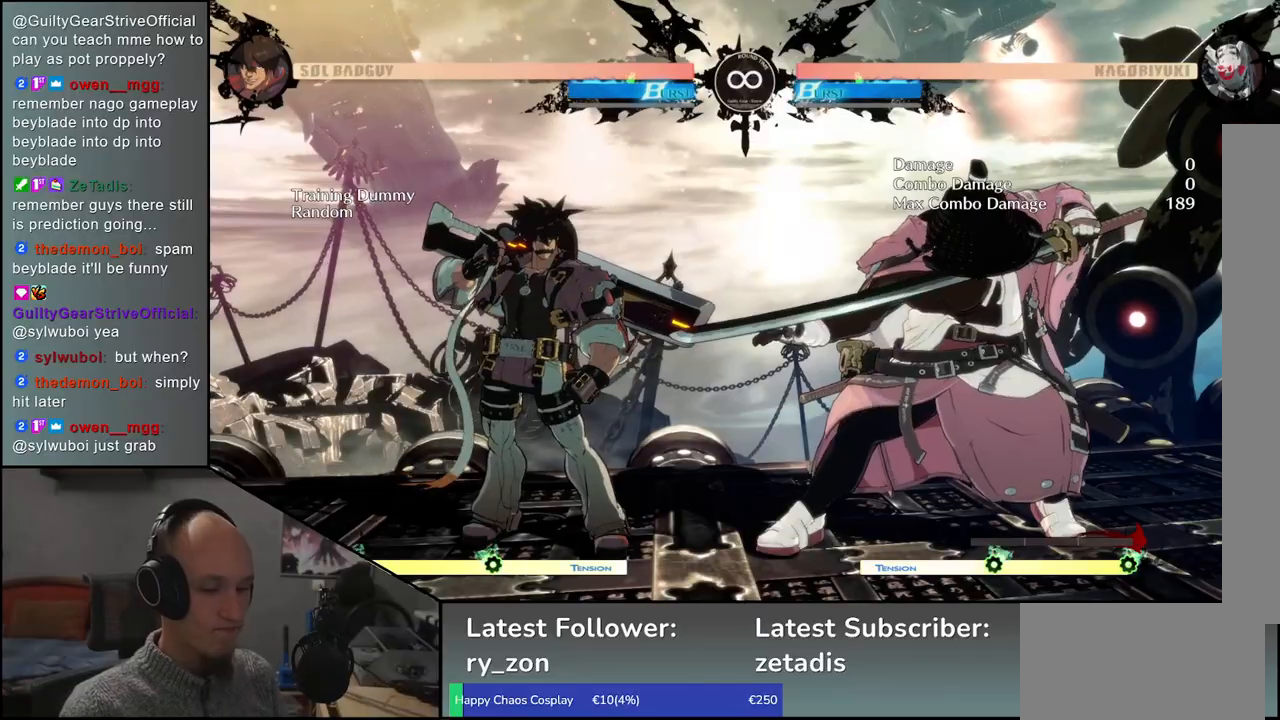
{"buttons": ["L1"], "left_stick": "left", "events": [[67, "left_stick", "down"], [167, "left_stick", "right"], [183, "L1", "down"], [267, "L1", "up"], [283, "left_stick", "left"], [383, "left_stick", "down"], [417, "L1", "down"], [483, "left_stick", "left"]]}
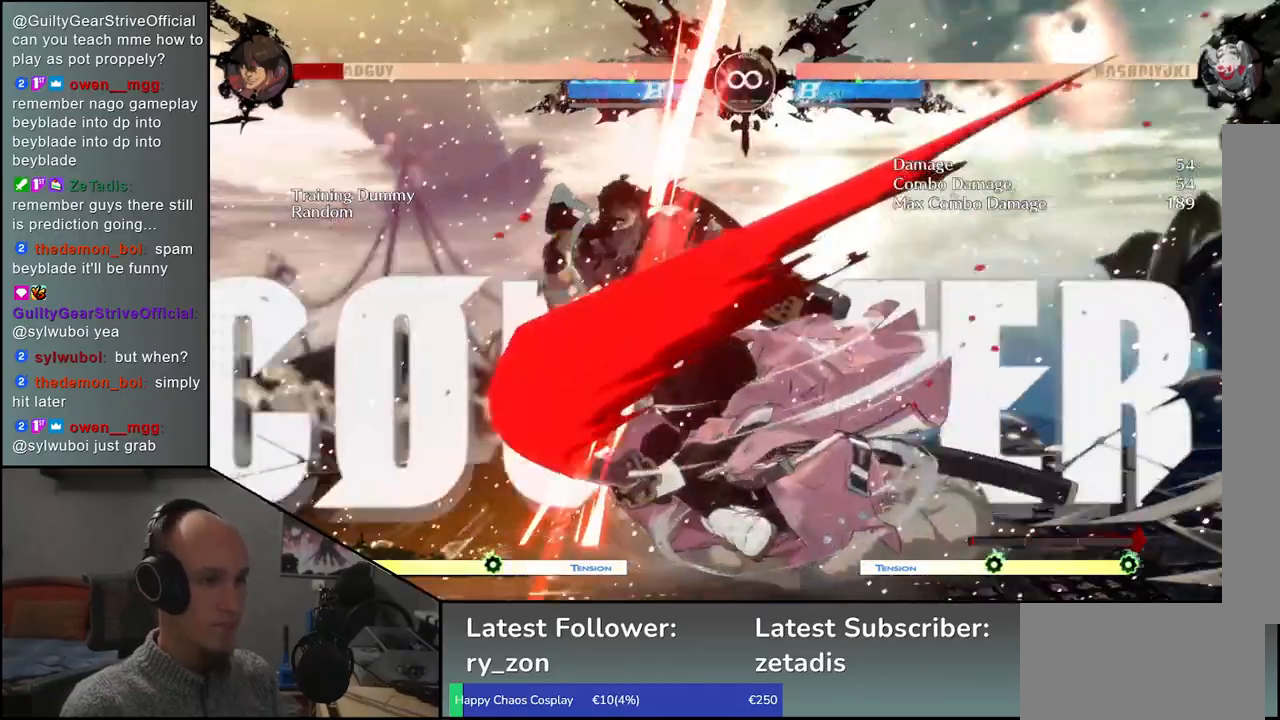
{"buttons": [], "left_stick": "down-right", "events": [[17, "L1", "up"], [100, "left_stick", "down"], [150, "L1", "down"], [250, "left_stick", "left"], [300, "L1", "up"], [417, "left_stick", "down-right"]]}
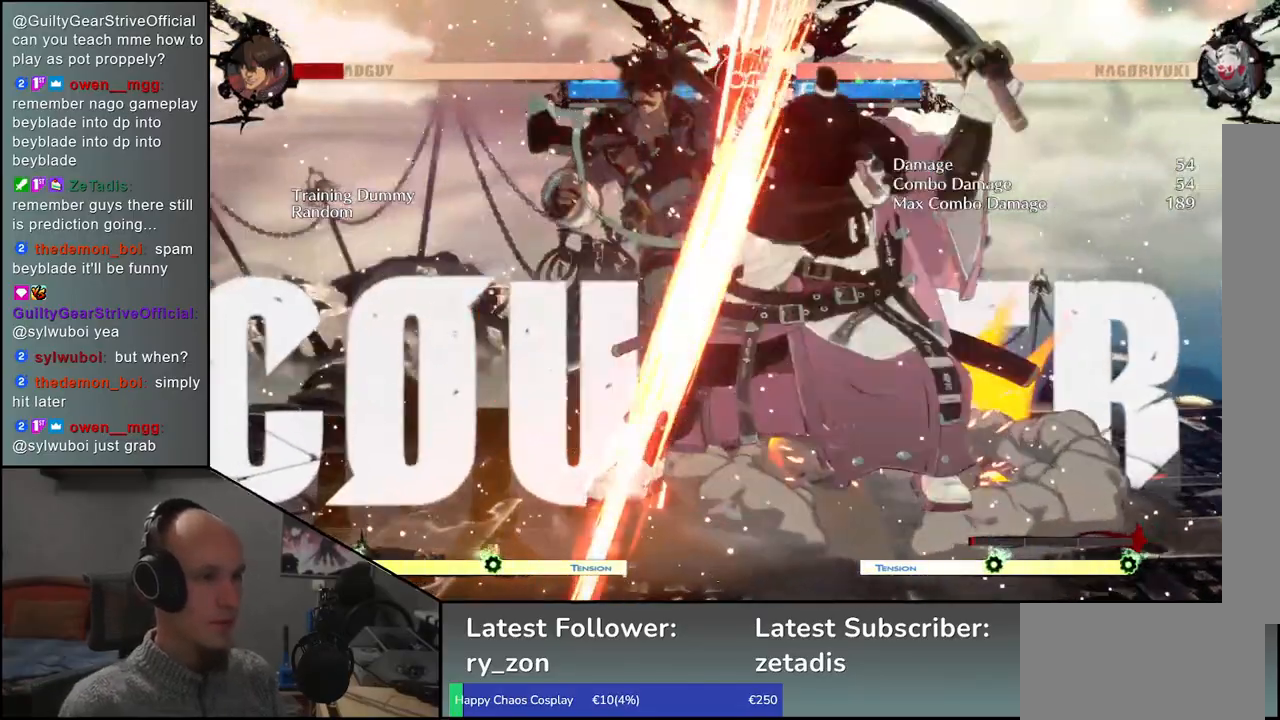
{"buttons": [], "left_stick": "right", "events": [[100, "left_stick", "left"], [183, "CROSS", "down"], [267, "CROSS", "up"], [267, "left_stick", "right"]]}
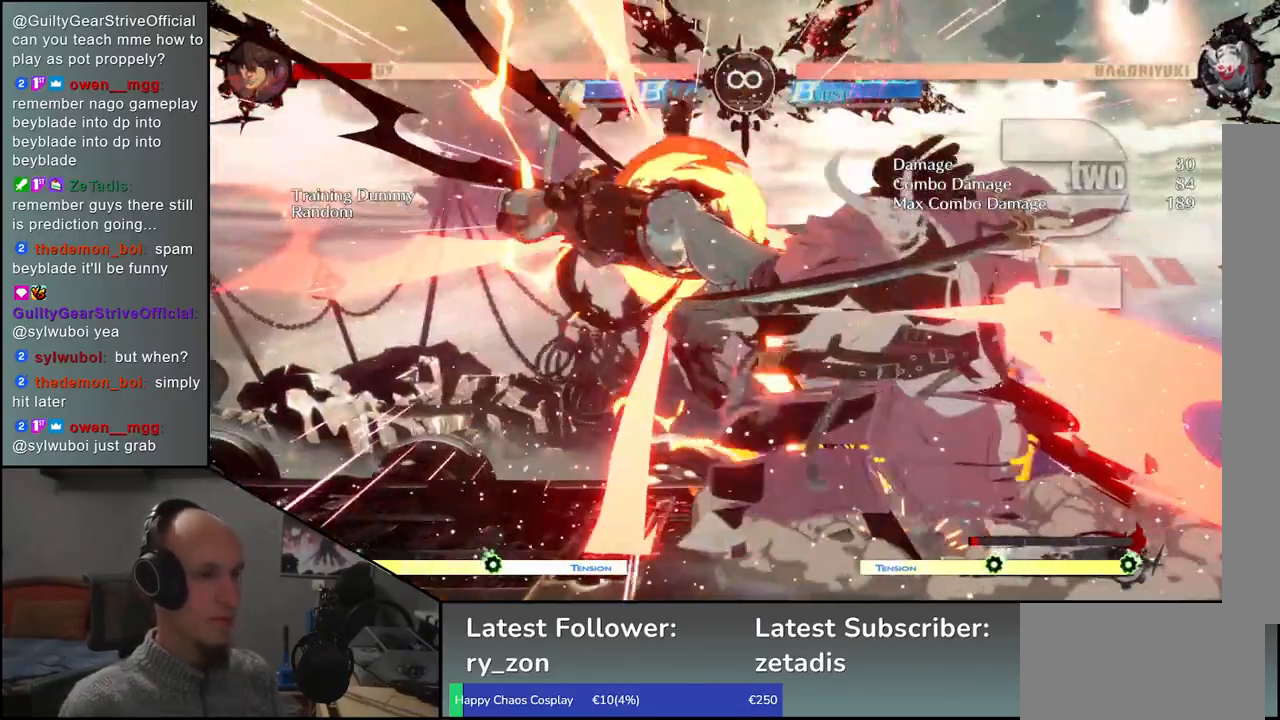
{"buttons": ["R1"], "left_stick": "center", "events": [[350, "left_stick", "center"], [433, "R1", "down"]]}
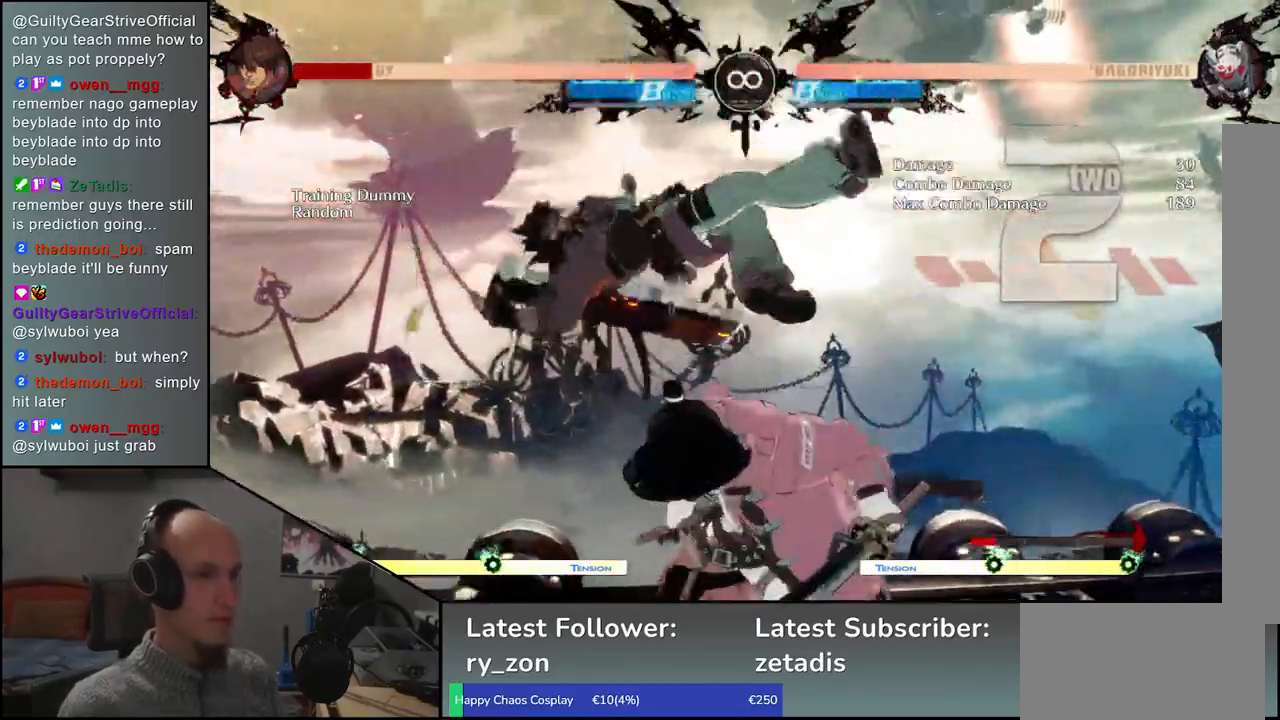
{"buttons": [], "left_stick": "center", "events": [[17, "R1", "up"], [167, "R1", "down"], [183, "R1", "up"]]}
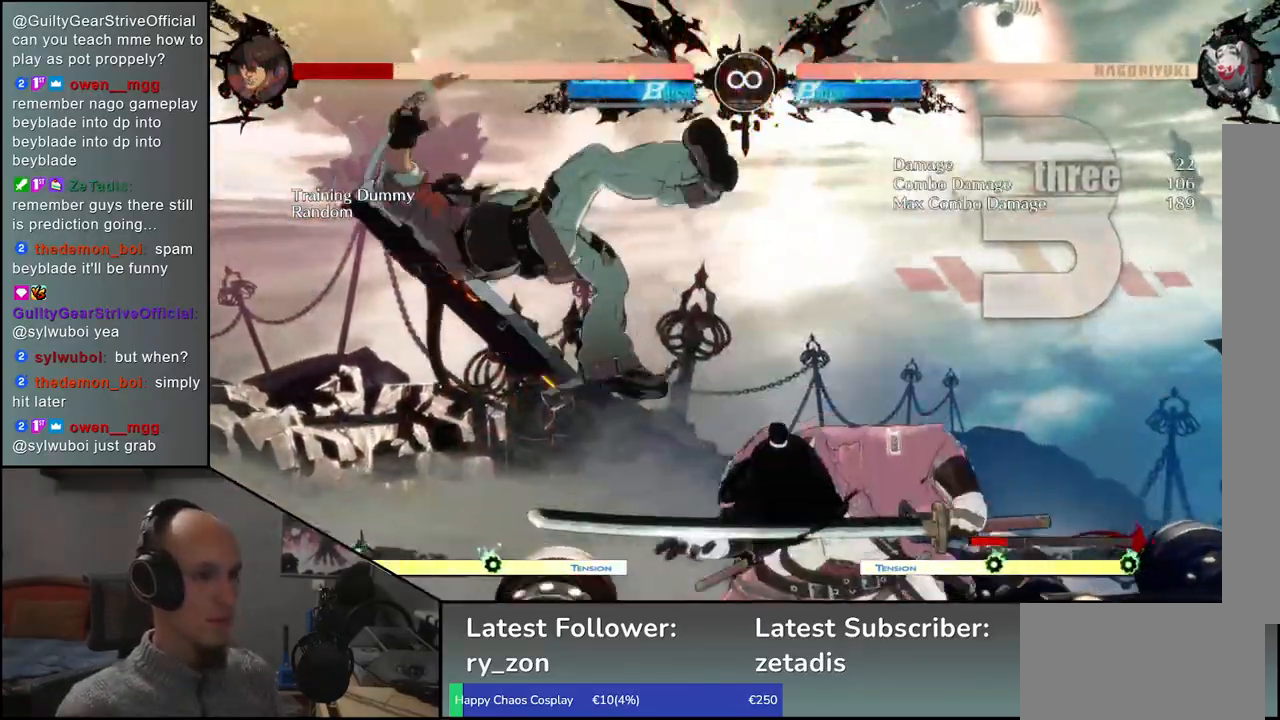
{"buttons": [], "left_stick": "center", "events": [[117, "R1", "down"], [200, "R1", "up"], [317, "R1", "down"], [417, "R1", "up"]]}